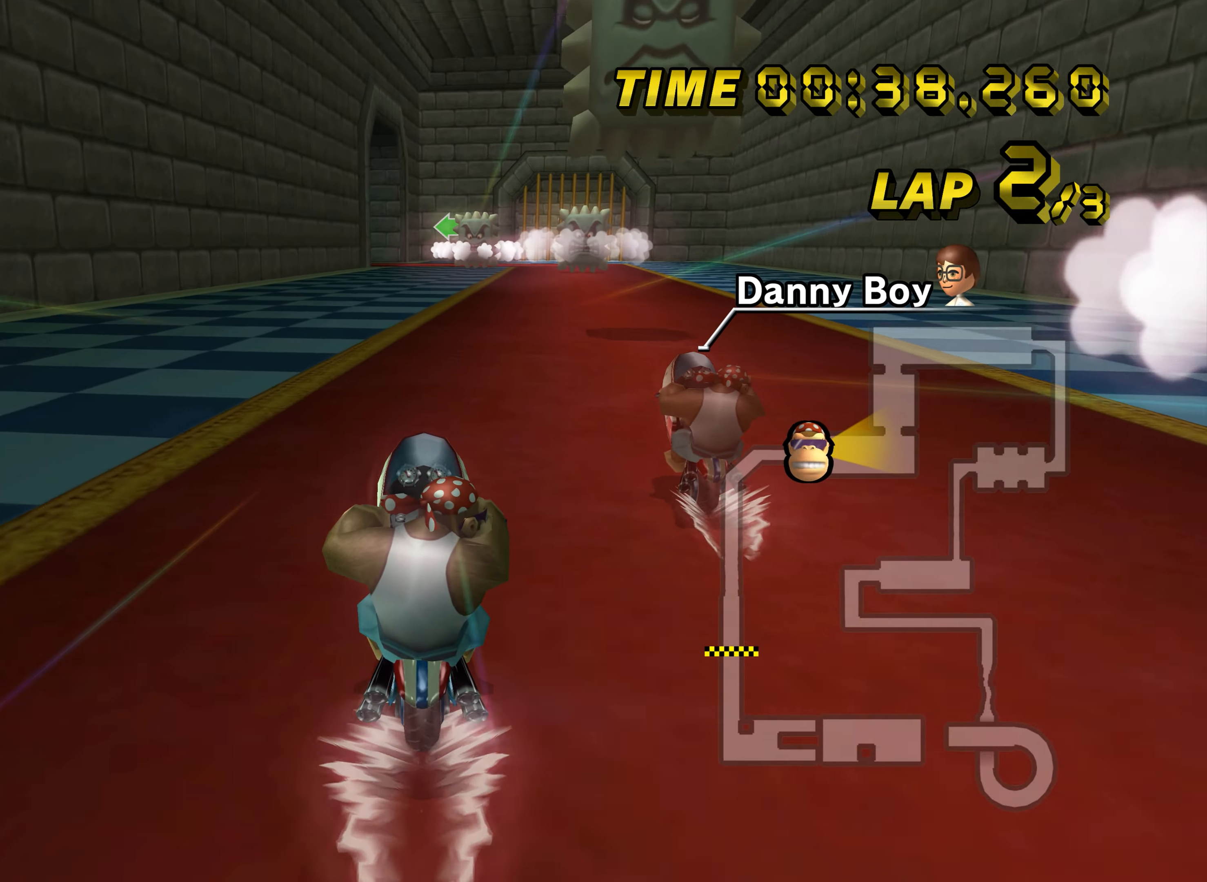
Gameplay with a controller (Nintendo layout); each line is a JSON object with the inputs held at the frame after it. "events" lists button and stick changes between this image and that frame as [ms after this image, input, new state], when the widget could be followed in between. Not read: B L3 R3 X Y Z.
{"buttons": ["A"], "left_stick": "center", "events": []}
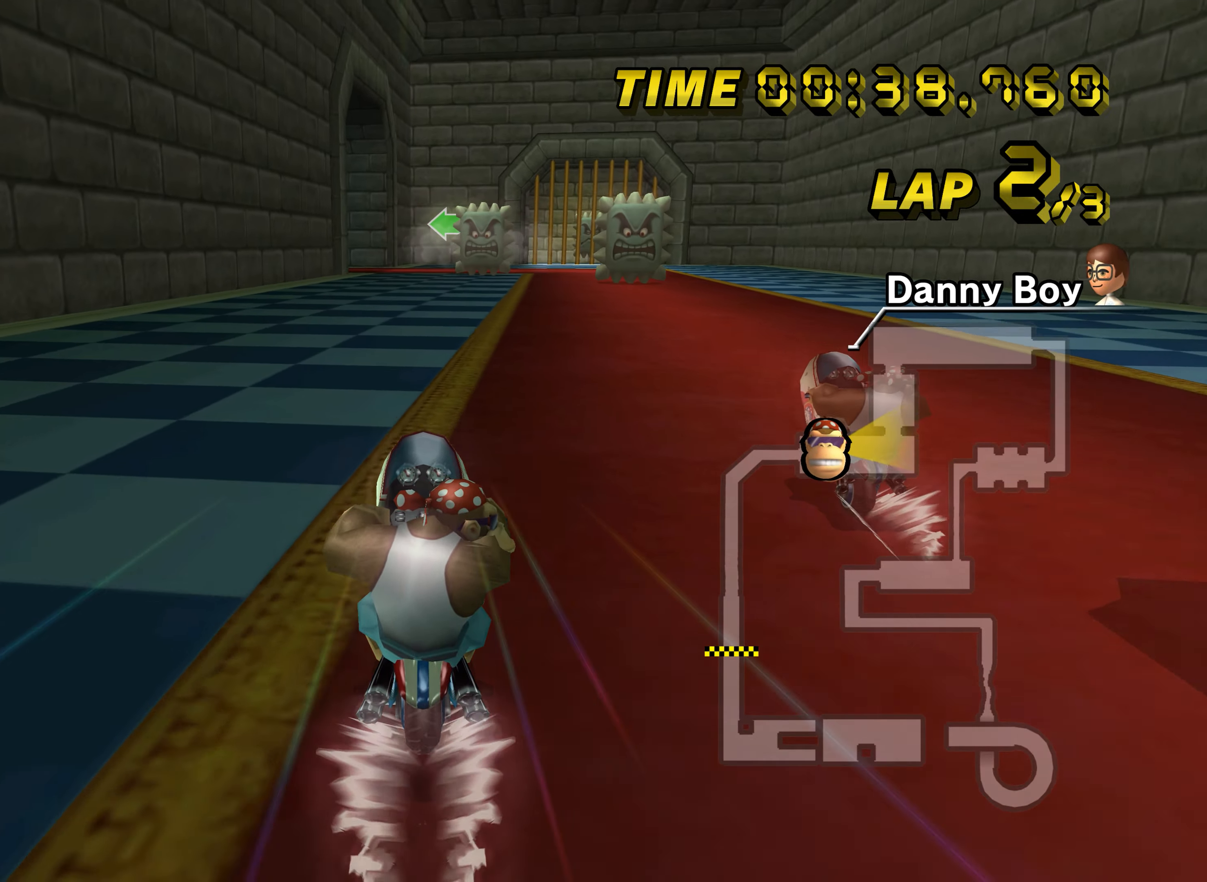
{"buttons": ["A"], "left_stick": "center", "events": []}
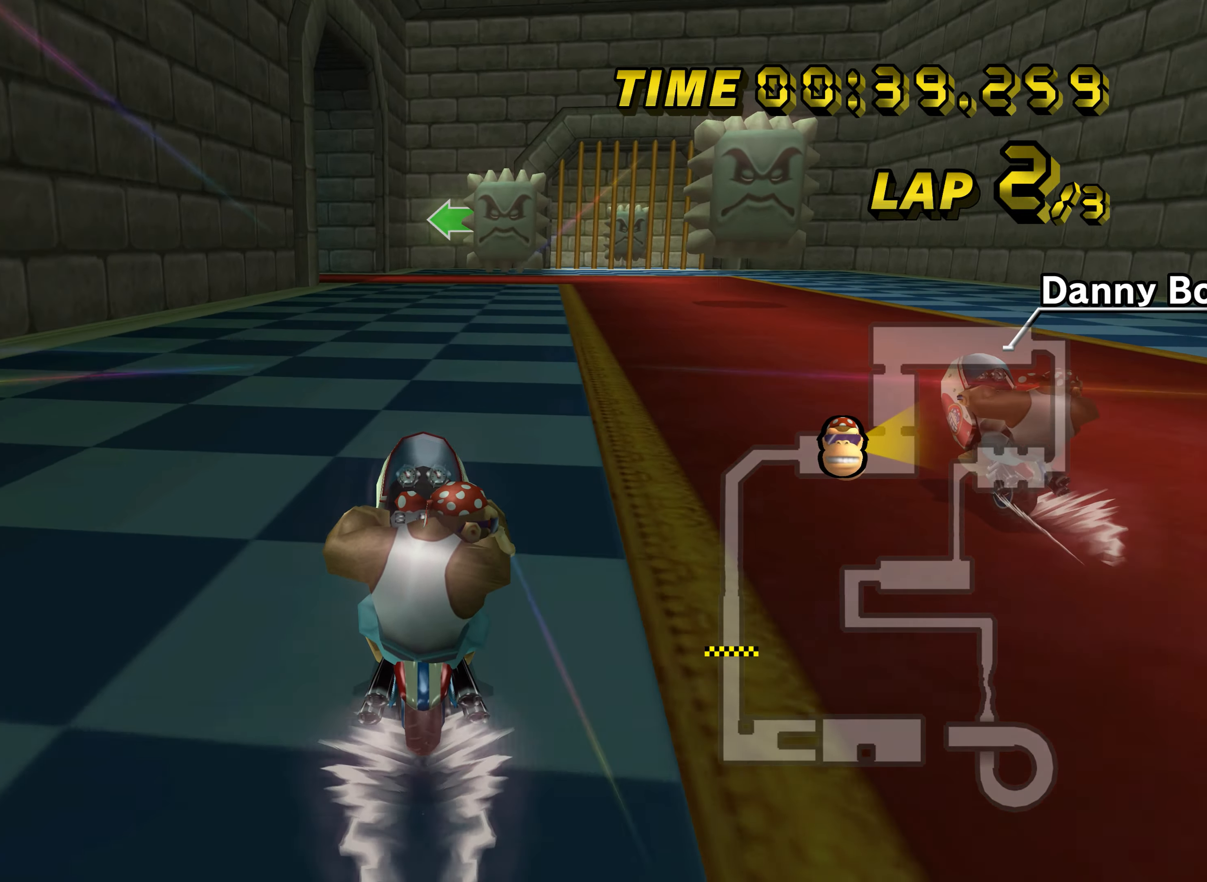
{"buttons": ["A"], "left_stick": "center", "events": [[267, "DPAD_UP", "down"], [283, "DPAD_UP", "up"], [400, "DPAD_UP", "down"], [417, "DPAD_UP", "up"]]}
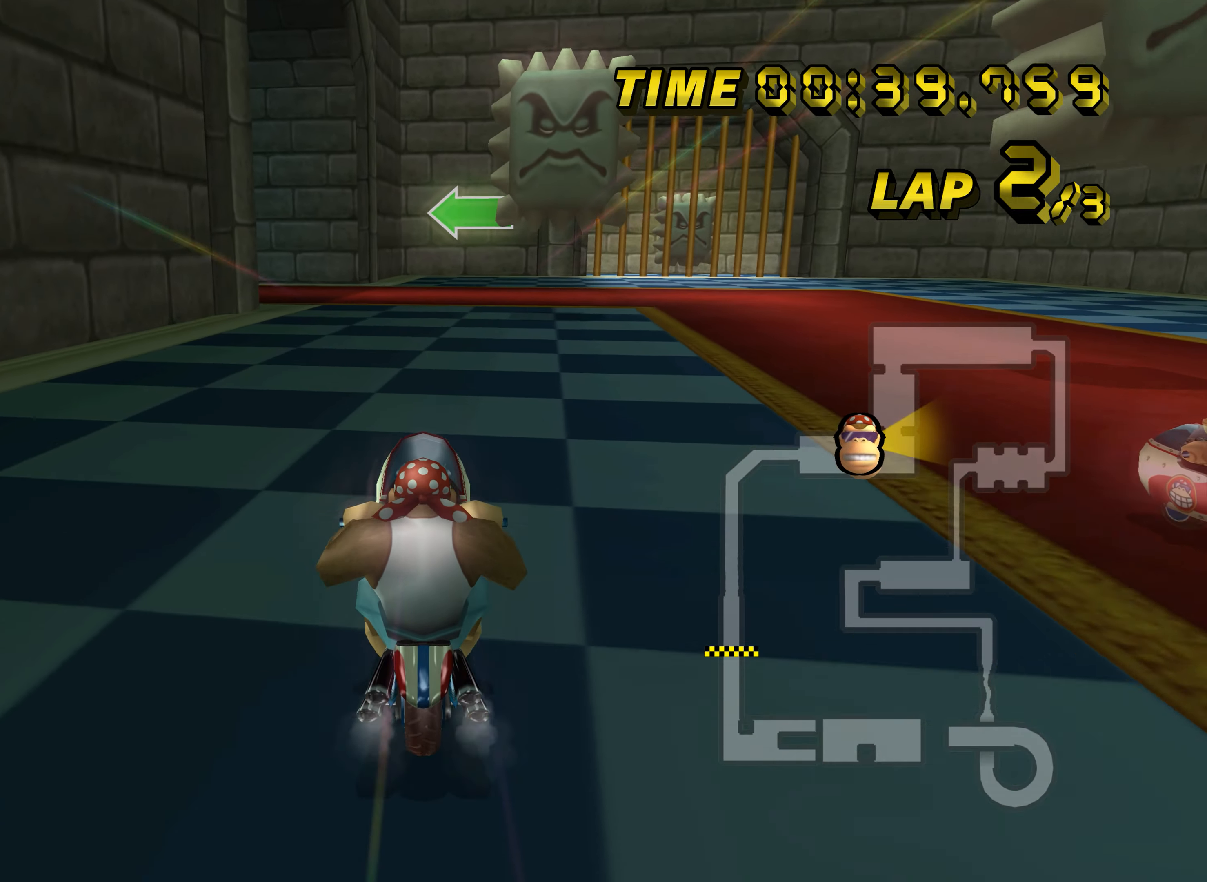
{"buttons": ["A", "R1"], "left_stick": "left", "events": [[17, "DPAD_UP", "down"], [33, "DPAD_UP", "up"], [84, "R1", "down"], [267, "left_stick", "left"]]}
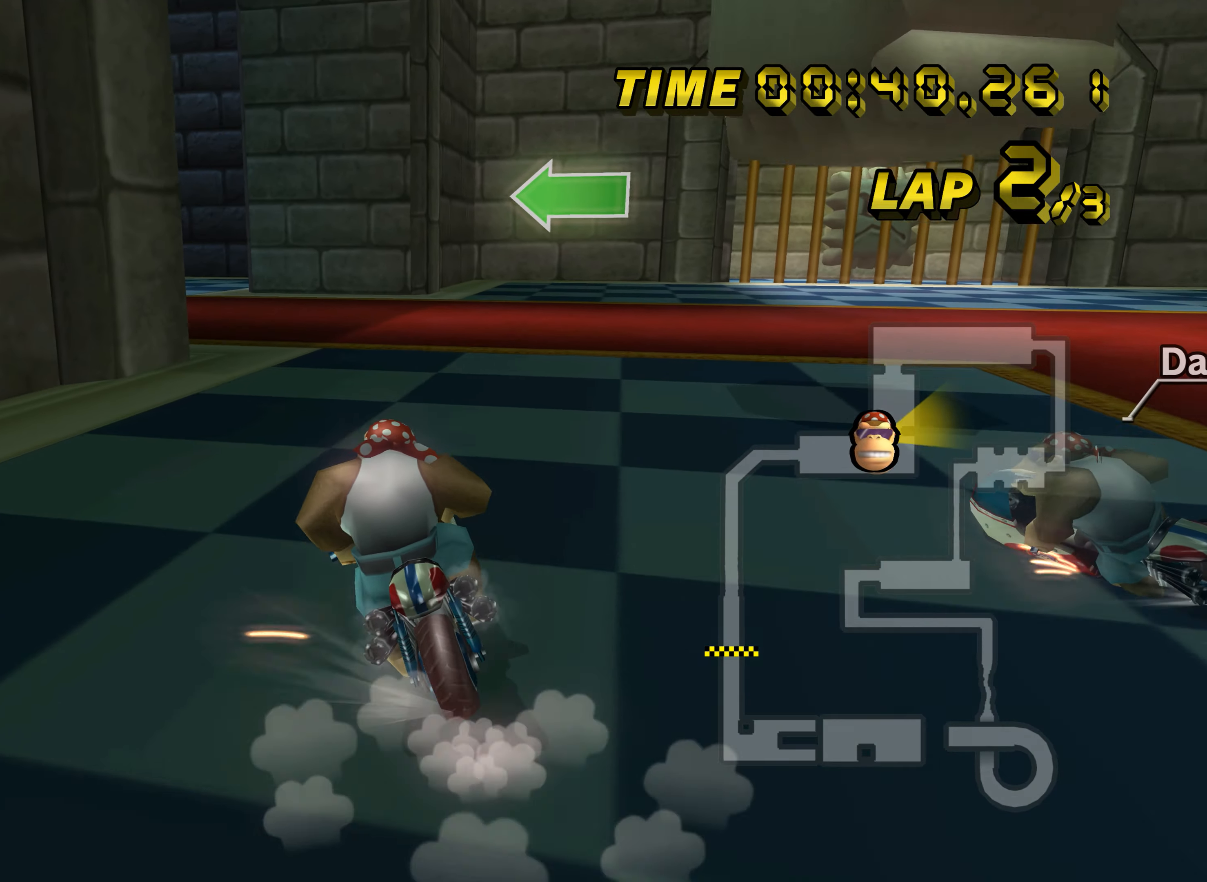
{"buttons": ["A", "R1"], "left_stick": "left", "events": []}
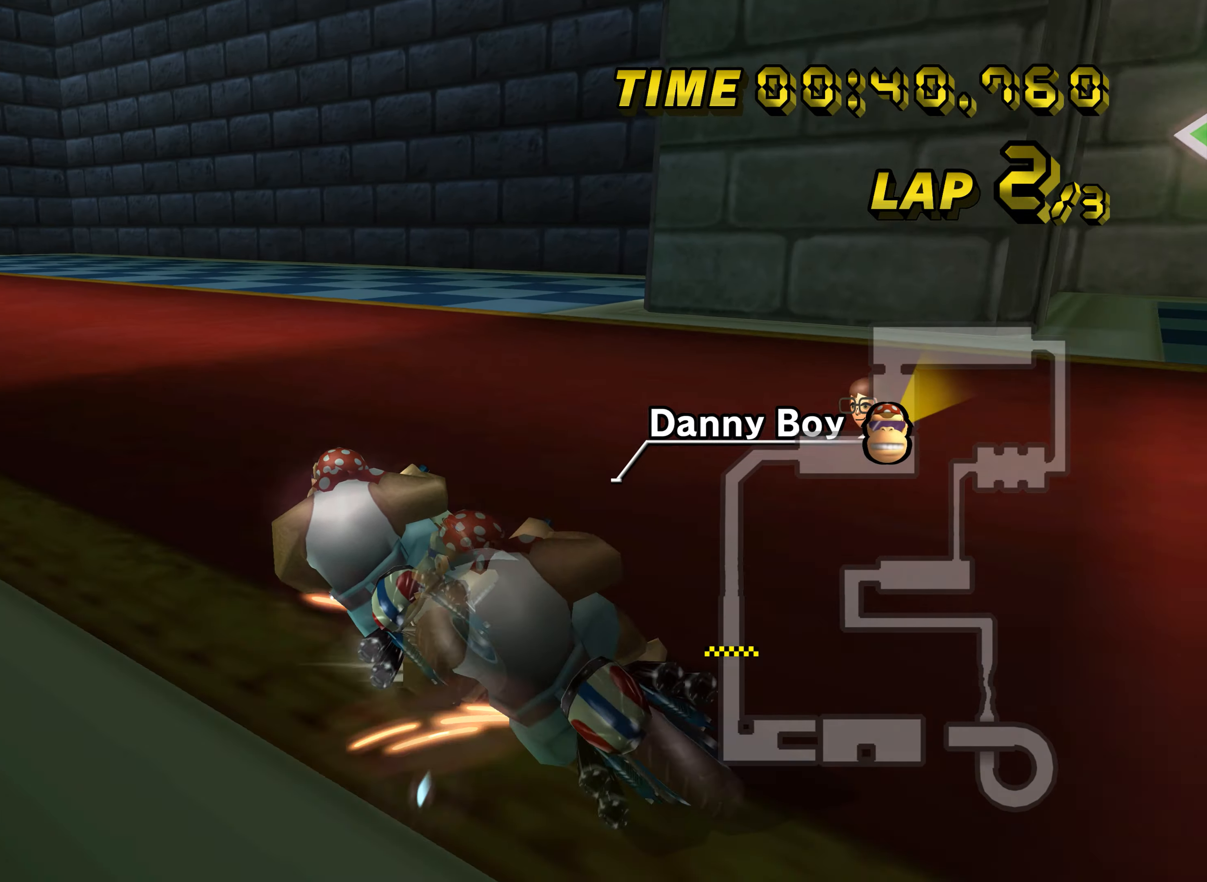
{"buttons": ["A"], "left_stick": "left", "events": [[350, "R1", "up"], [367, "DPAD_UP", "down"], [384, "DPAD_RIGHT", "down"], [384, "DPAD_UP", "up"], [401, "DPAD_RIGHT", "up"]]}
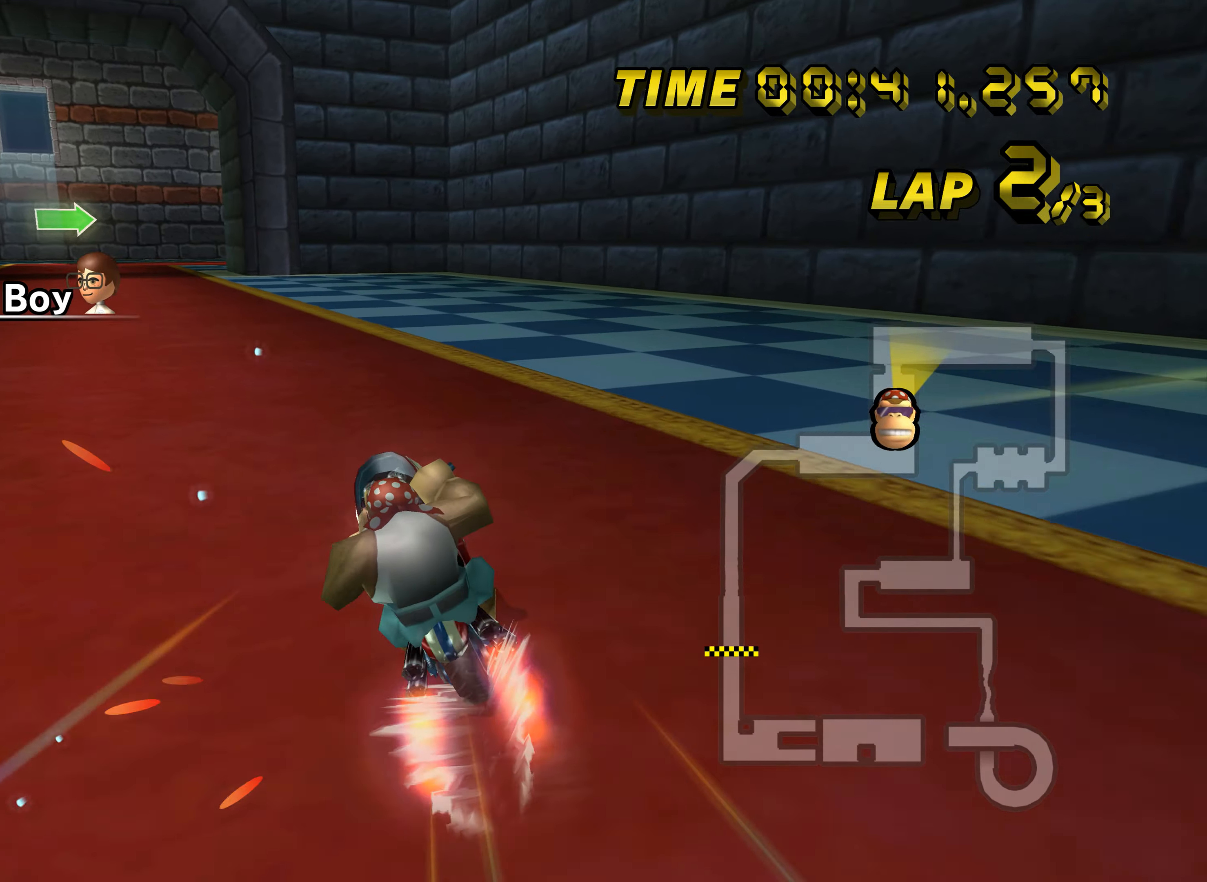
{"buttons": ["A"], "left_stick": "center", "events": [[116, "left_stick", "center"]]}
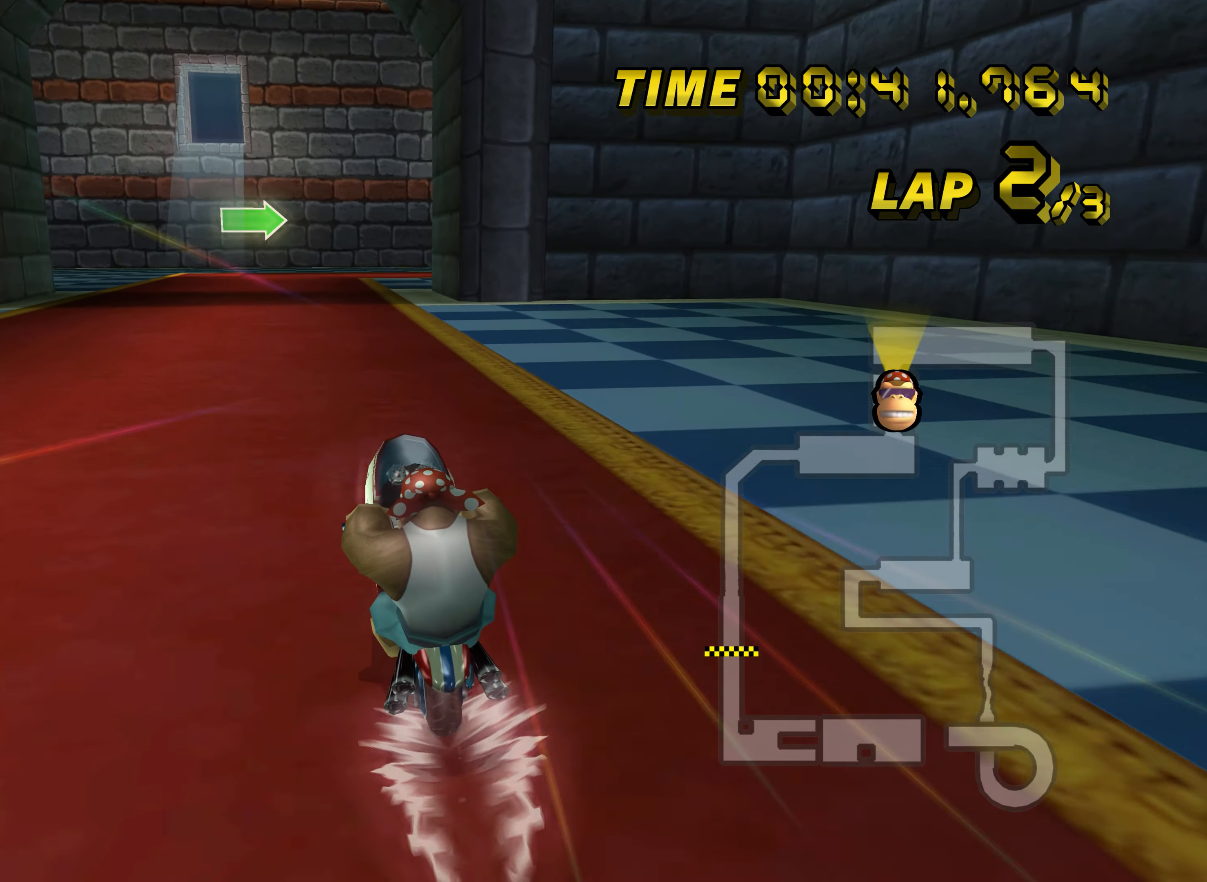
{"buttons": ["A", "R1"], "left_stick": "right", "events": [[317, "R1", "down"], [484, "left_stick", "right"]]}
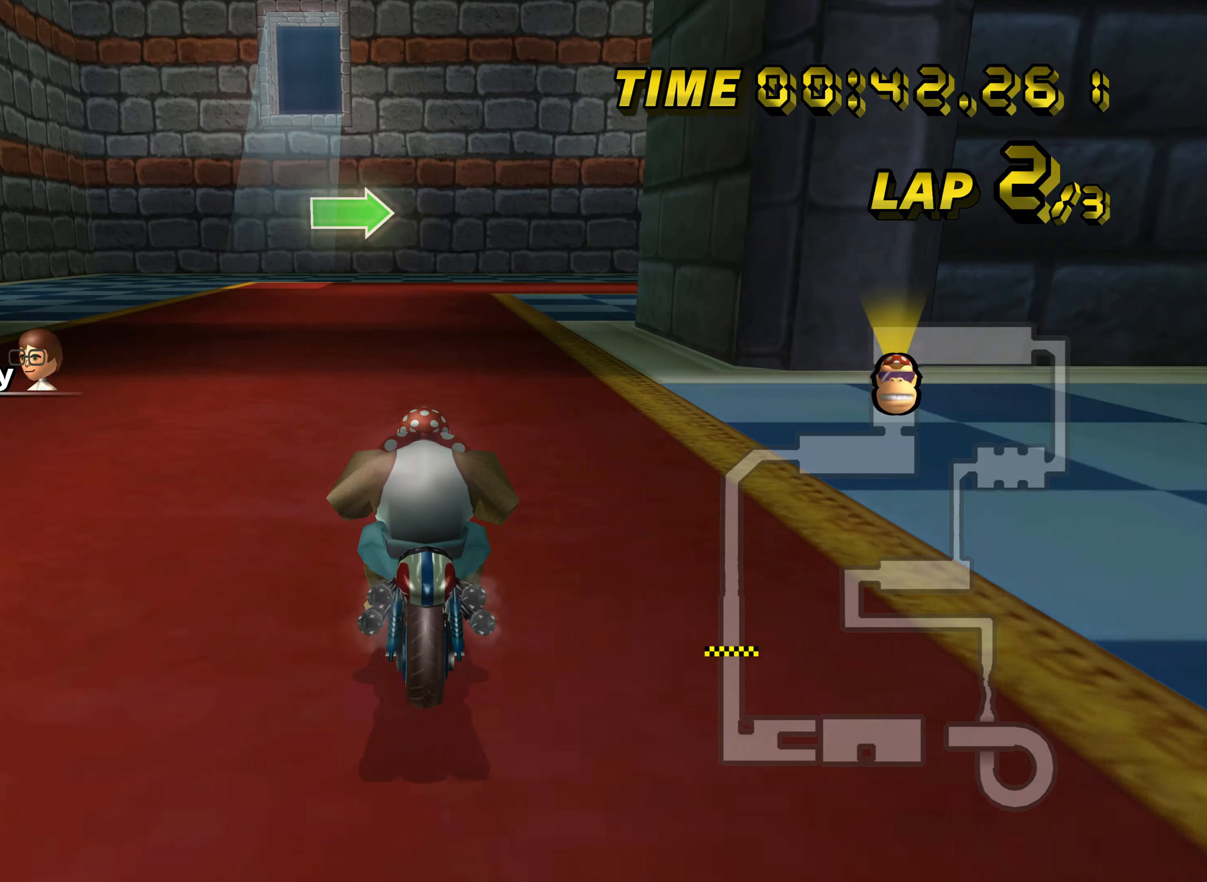
{"buttons": ["A", "R1"], "left_stick": "right", "events": []}
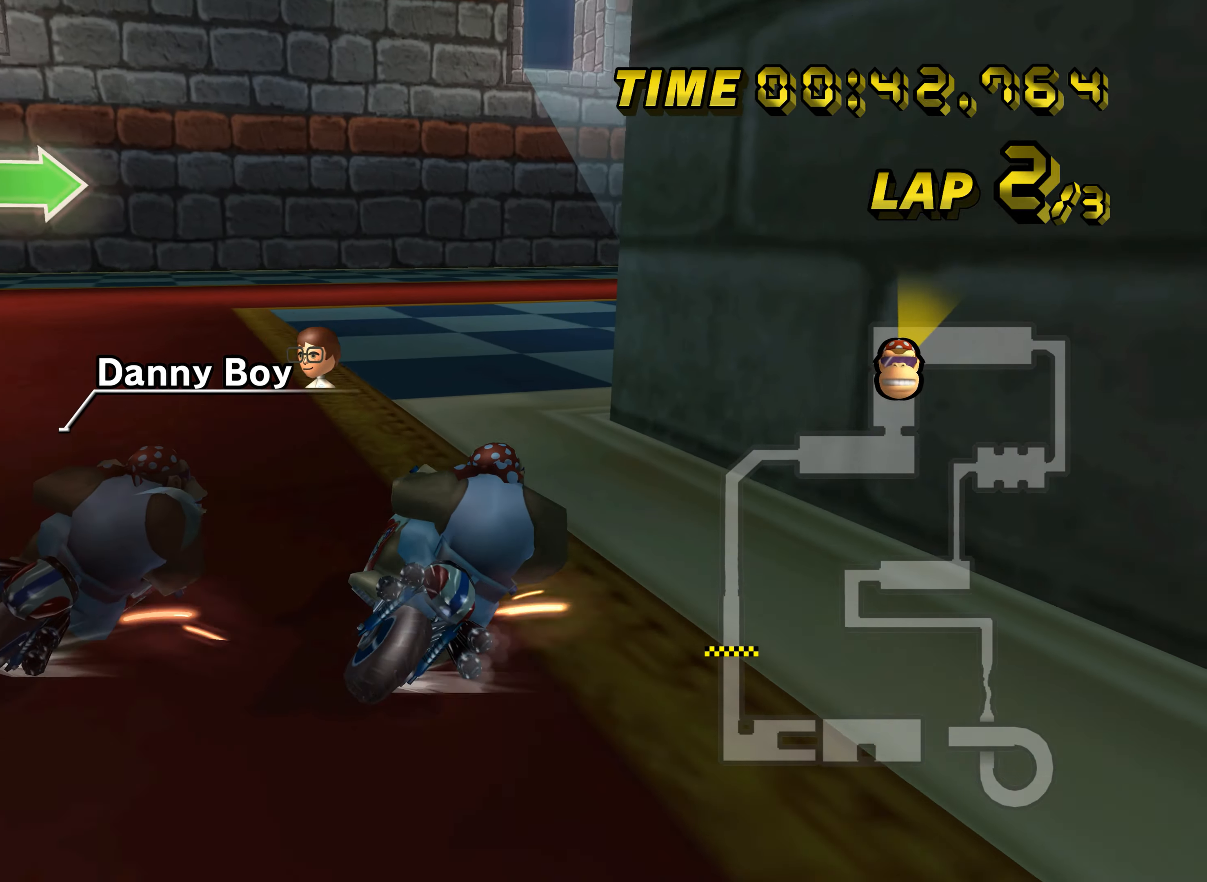
{"buttons": ["A", "R1"], "left_stick": "right", "events": []}
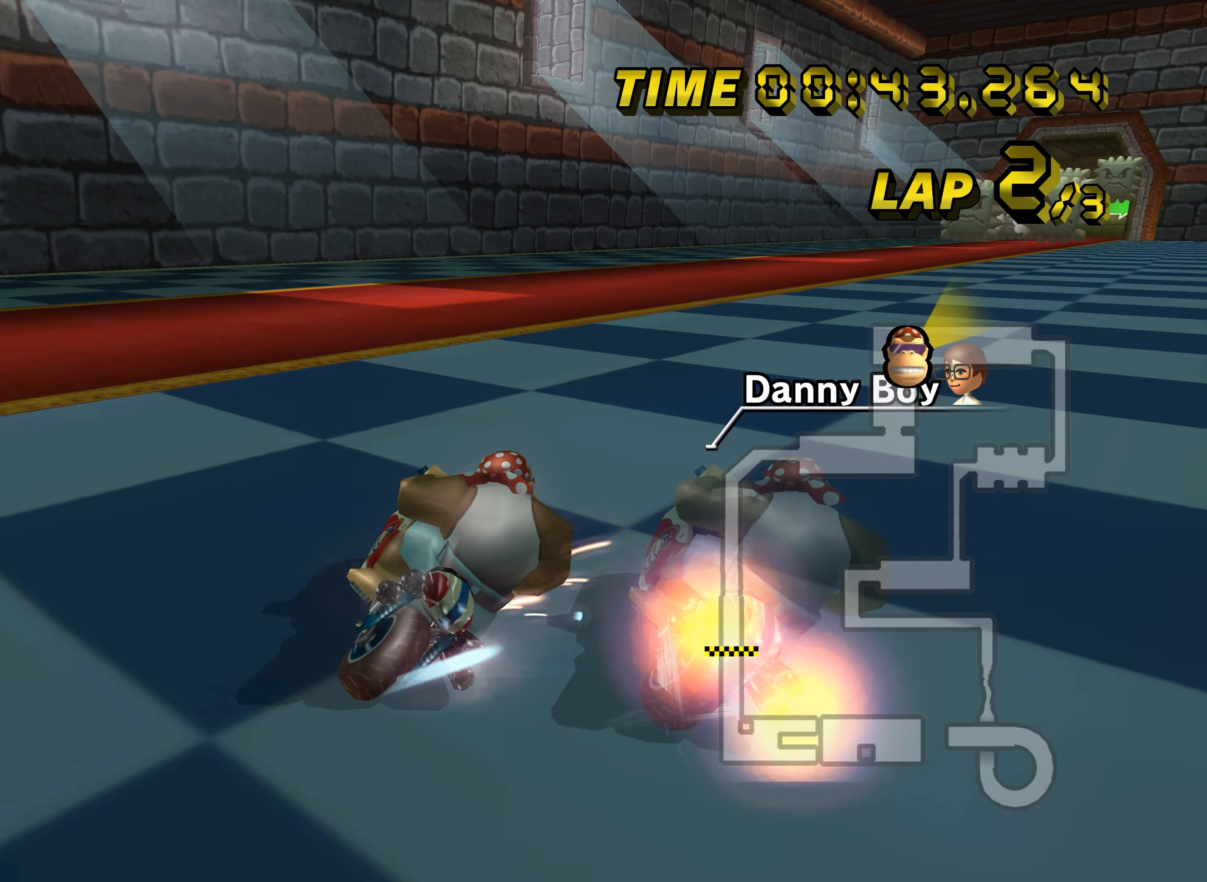
{"buttons": ["A"], "left_stick": "center", "events": [[150, "R1", "up"], [183, "DPAD_UP", "down"], [200, "DPAD_UP", "up"], [350, "left_stick", "center"]]}
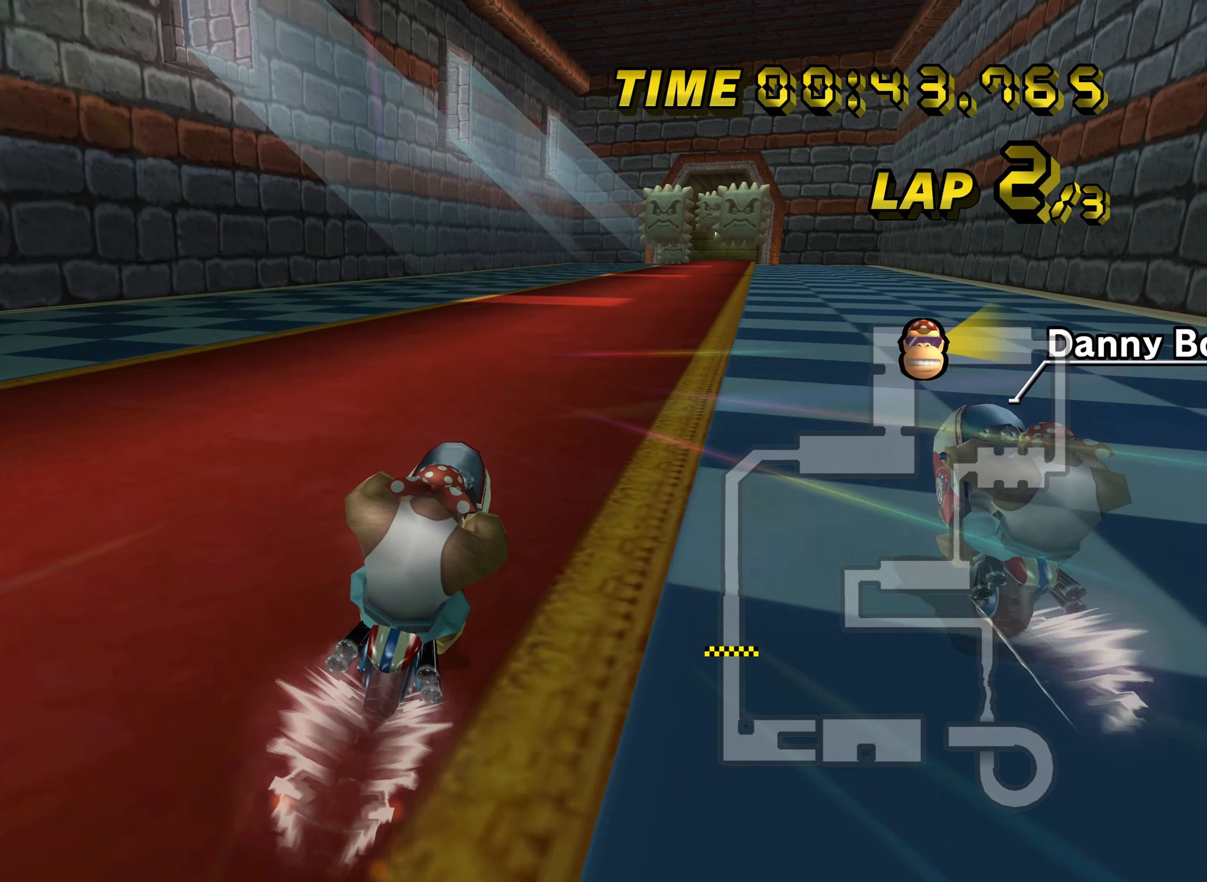
{"buttons": ["A"], "left_stick": "center", "events": []}
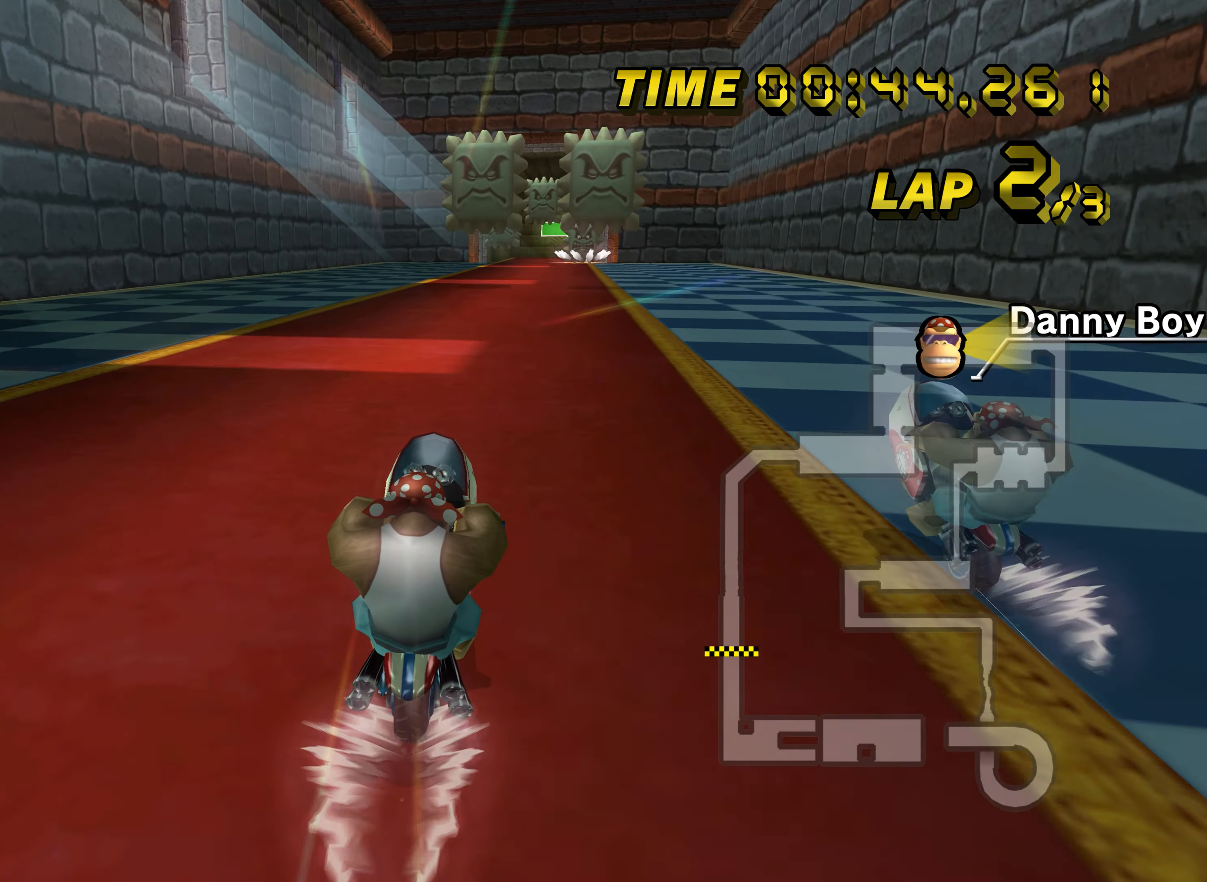
{"buttons": ["A"], "left_stick": "center", "events": []}
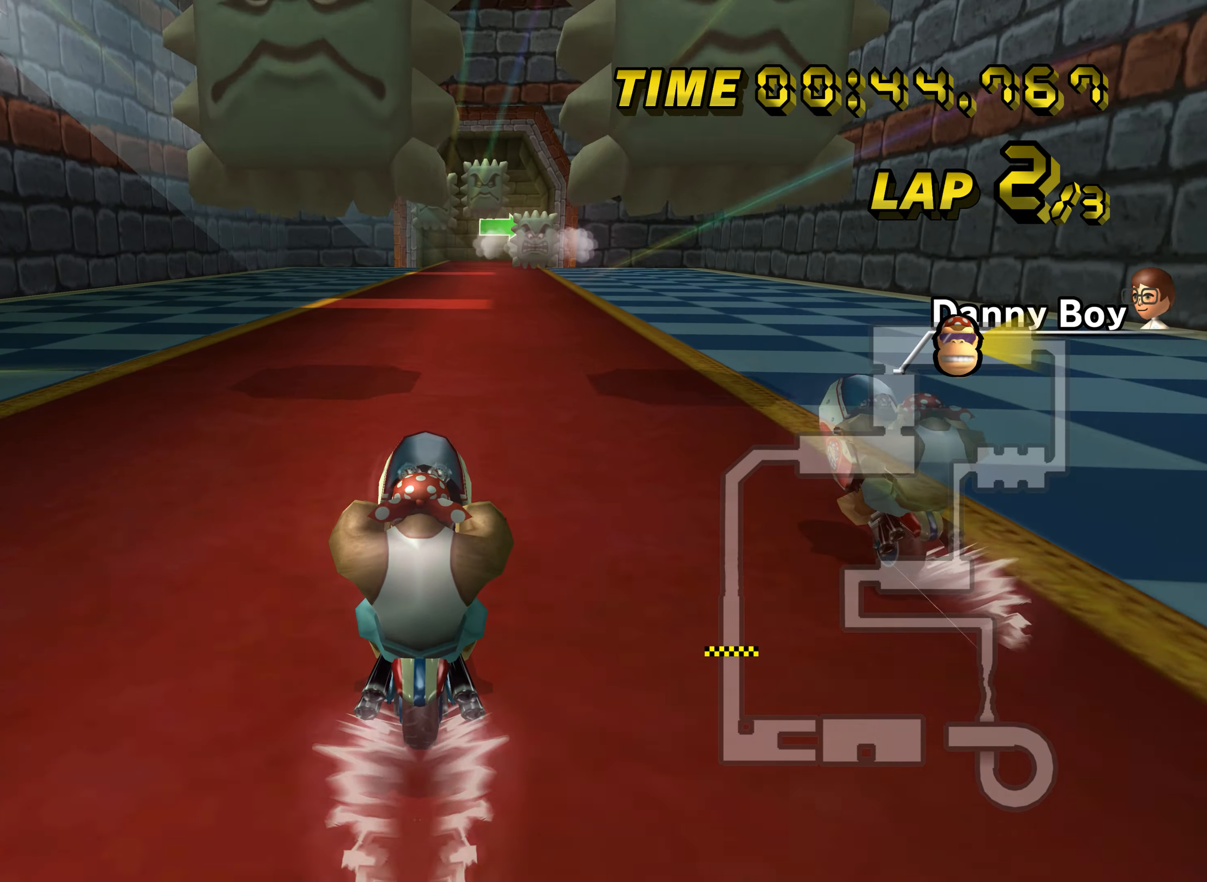
{"buttons": ["A"], "left_stick": "center", "events": []}
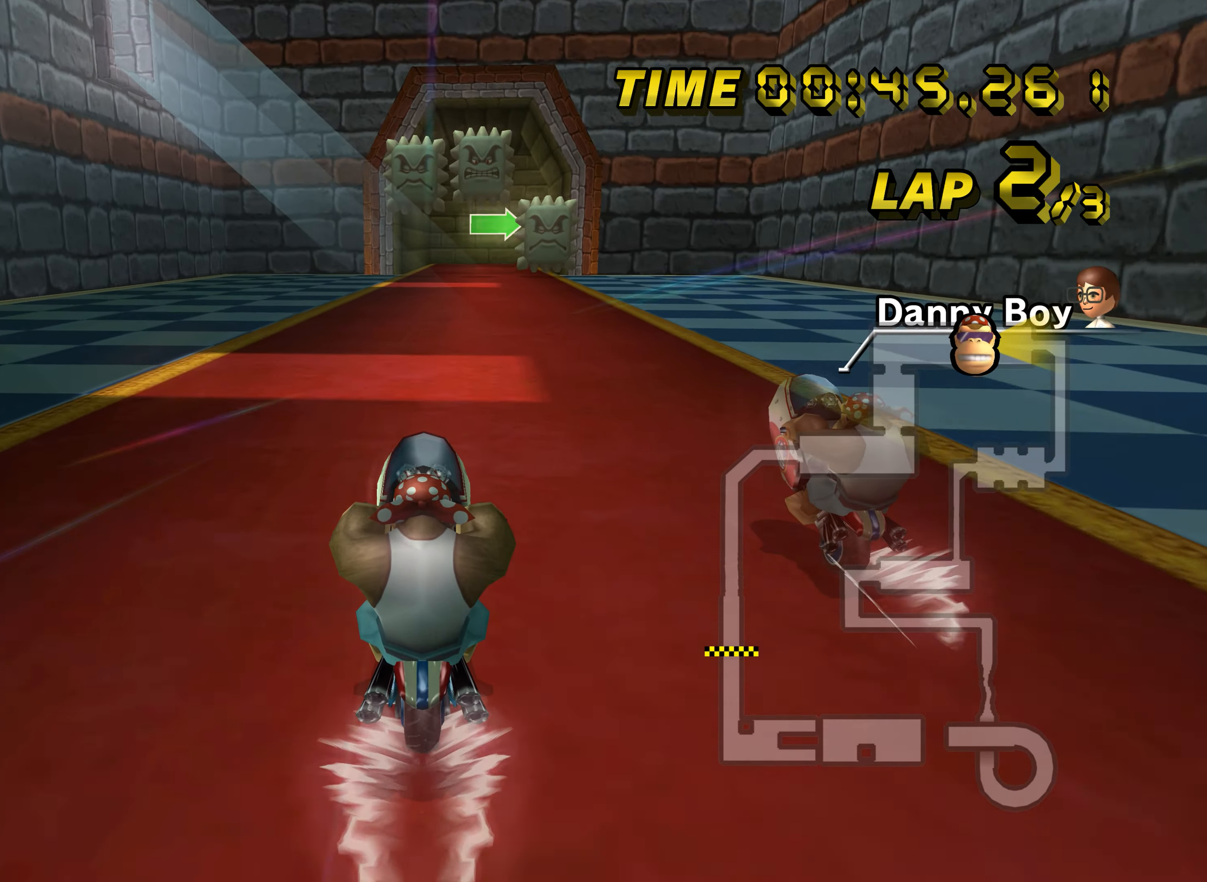
{"buttons": ["A"], "left_stick": "center", "events": []}
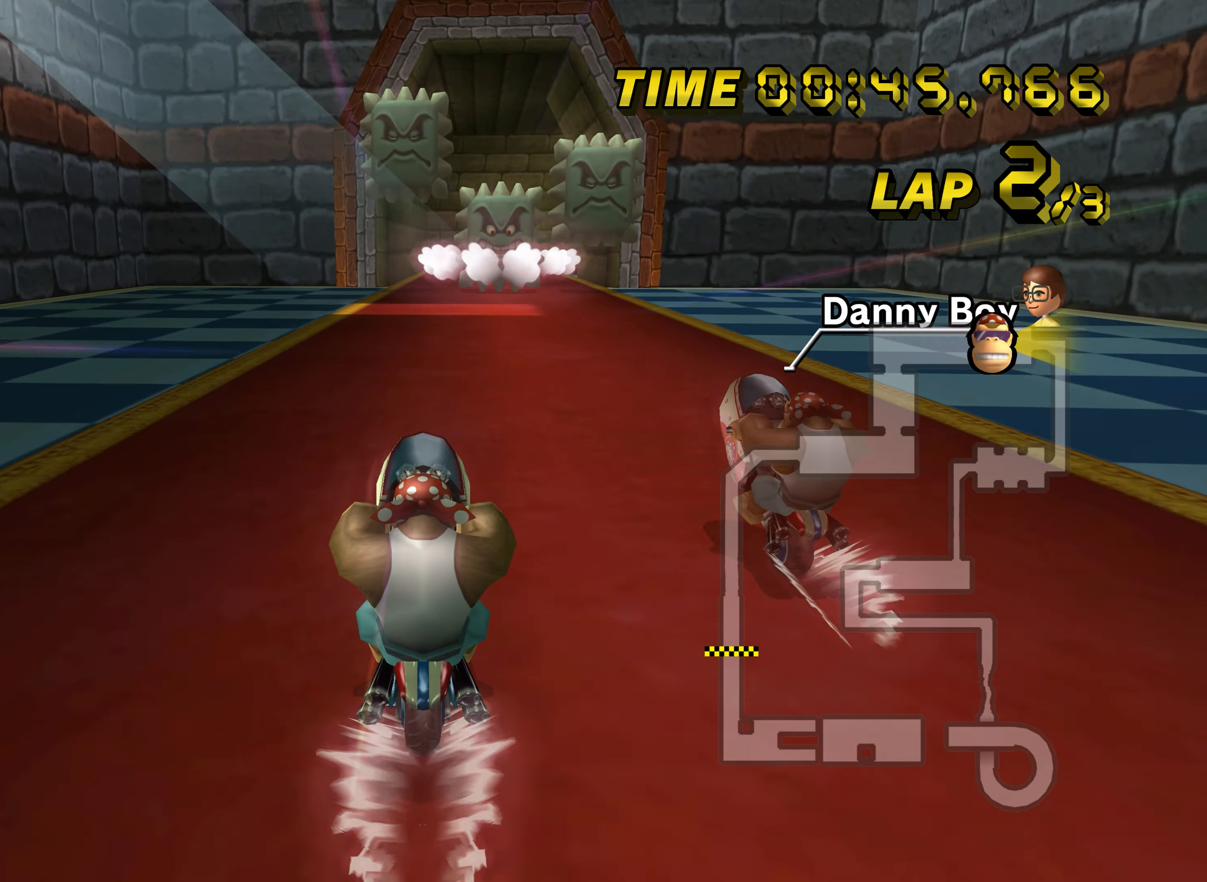
{"buttons": ["A"], "left_stick": "center", "events": [[100, "DPAD_UP", "down"], [117, "DPAD_UP", "up"], [251, "DPAD_UP", "down"], [267, "DPAD_UP", "up"], [367, "DPAD_UP", "down"], [384, "DPAD_UP", "up"]]}
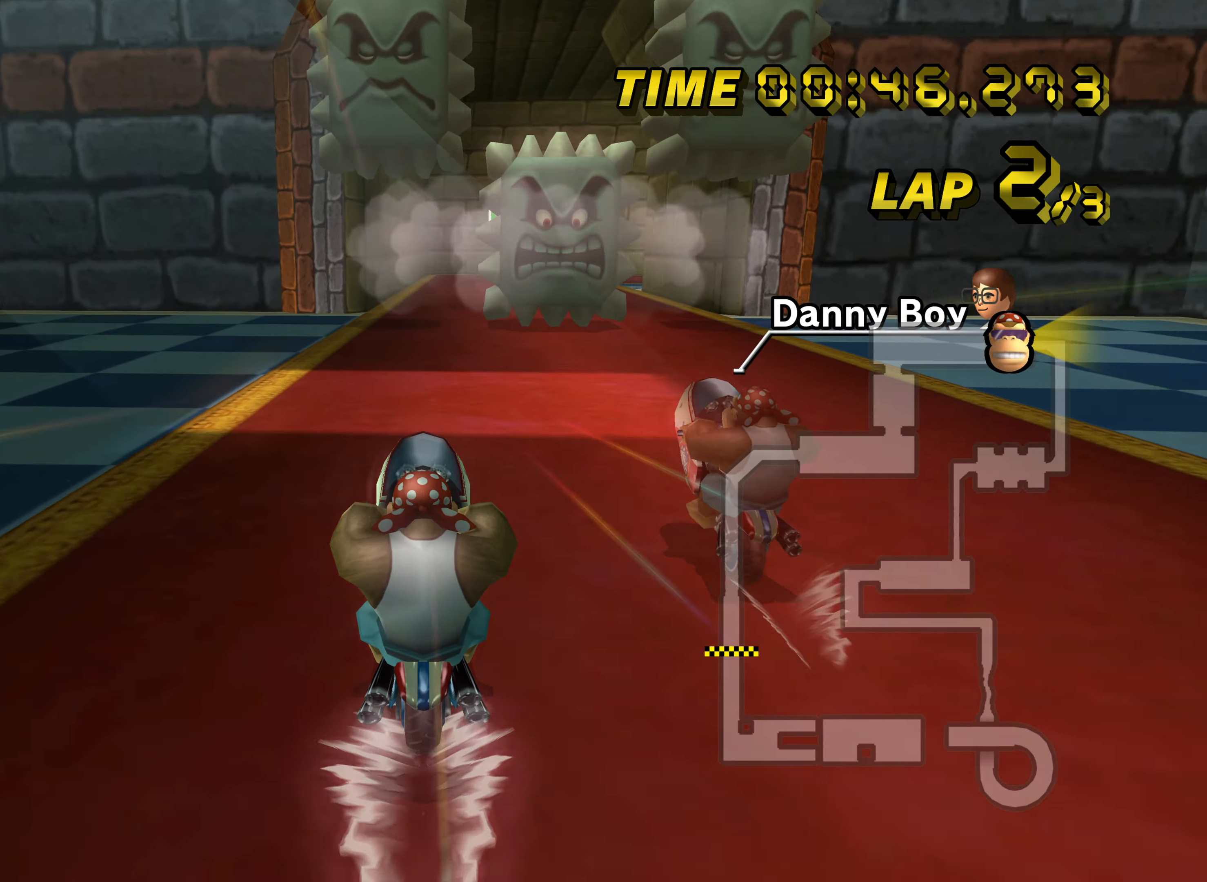
{"buttons": ["A"], "left_stick": "center", "events": [[17, "R1", "down"], [167, "left_stick", "down-right"], [217, "R1", "up"], [267, "left_stick", "center"], [367, "DPAD_UP", "down"], [384, "DPAD_UP", "up"], [484, "DPAD_UP", "down"], [500, "DPAD_UP", "up"]]}
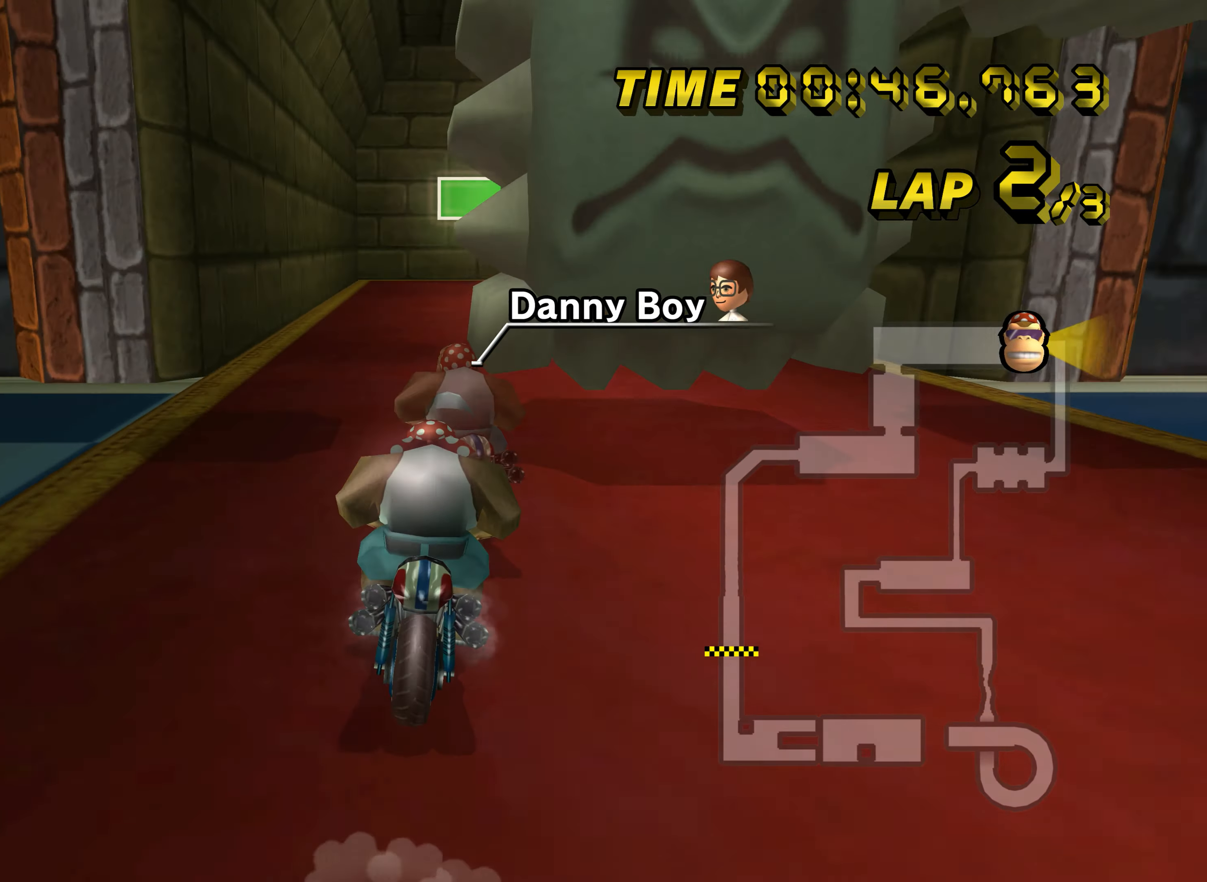
{"buttons": ["A", "R1"], "left_stick": "right", "events": [[167, "R1", "down"], [217, "left_stick", "right"]]}
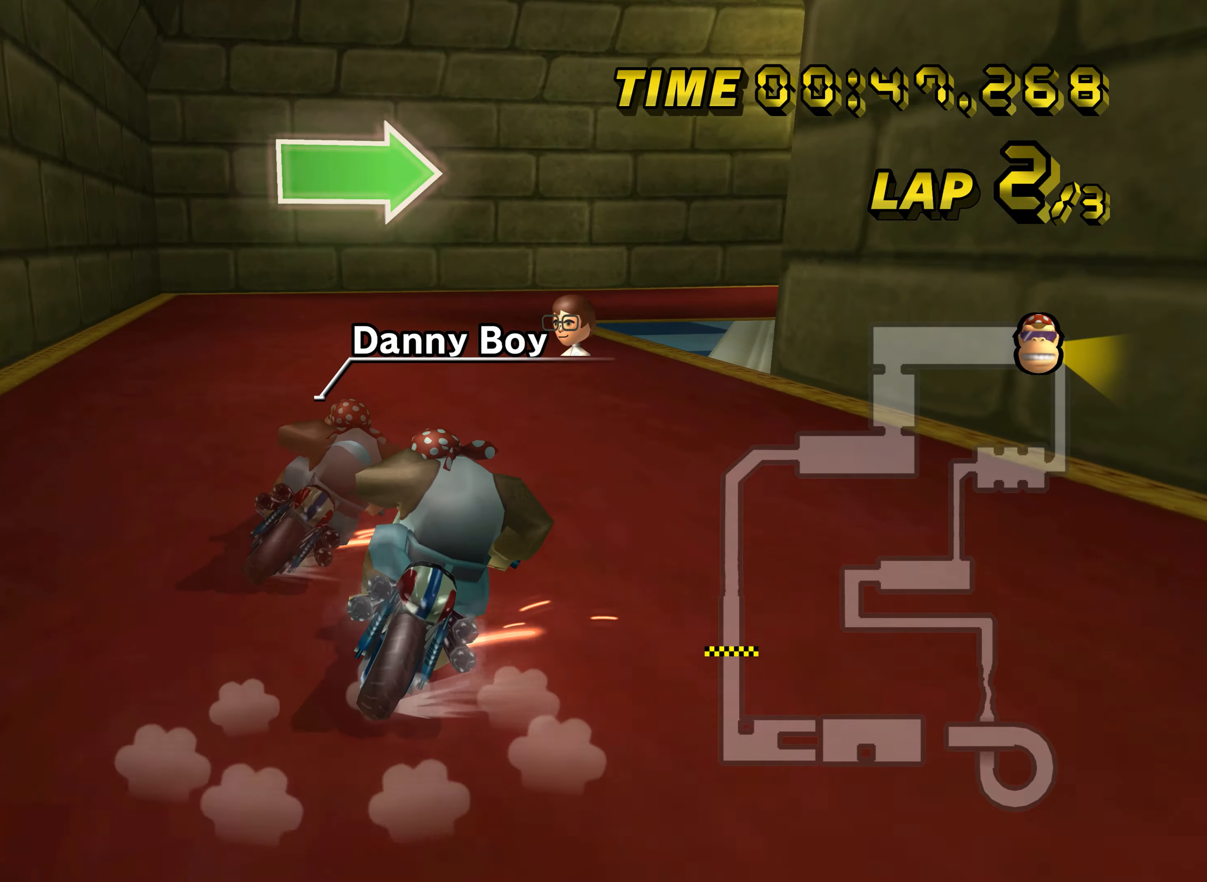
{"buttons": ["A", "R1"], "left_stick": "right", "events": [[284, "left_stick", "down-right"], [434, "left_stick", "right"]]}
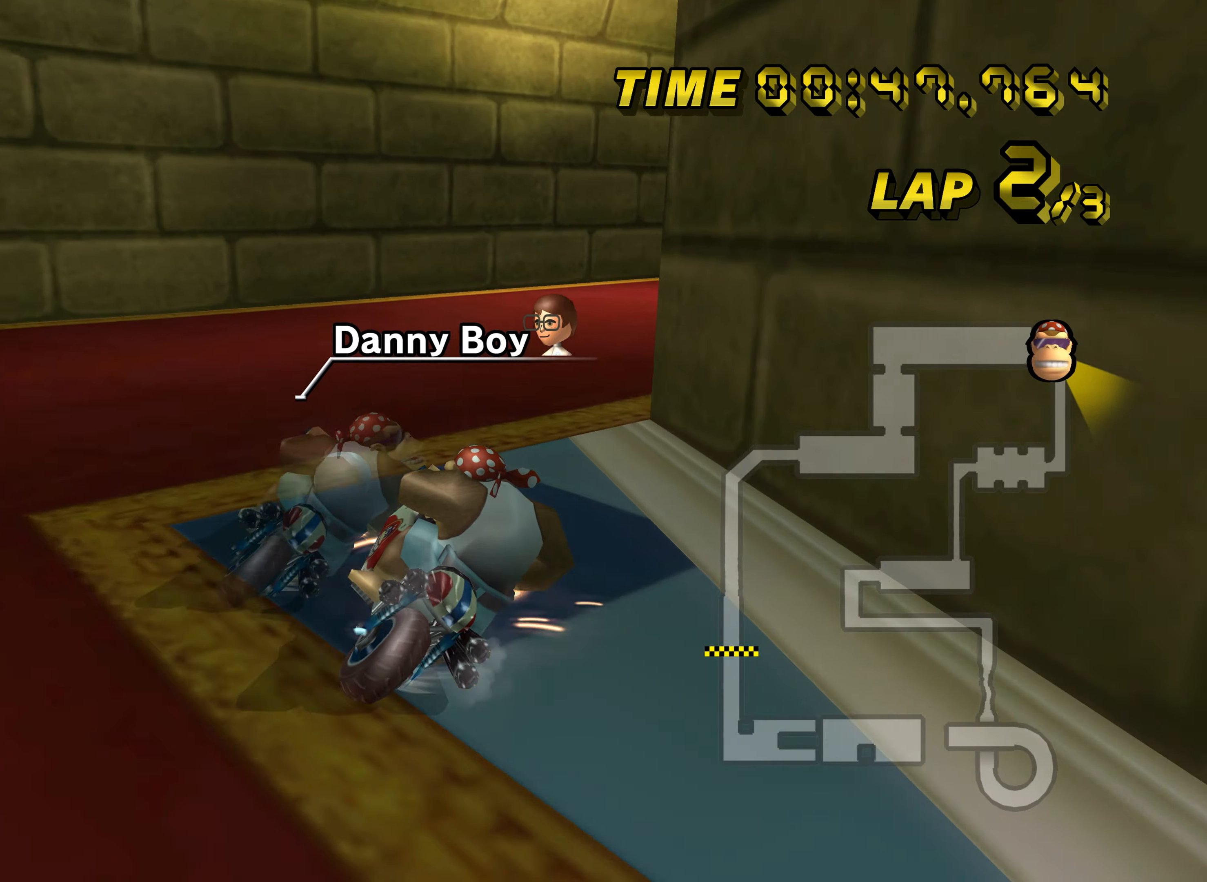
{"buttons": ["A"], "left_stick": "right", "events": [[383, "R1", "up"], [417, "DPAD_UP", "down"], [433, "DPAD_RIGHT", "down"], [433, "DPAD_UP", "up"], [450, "DPAD_RIGHT", "up"]]}
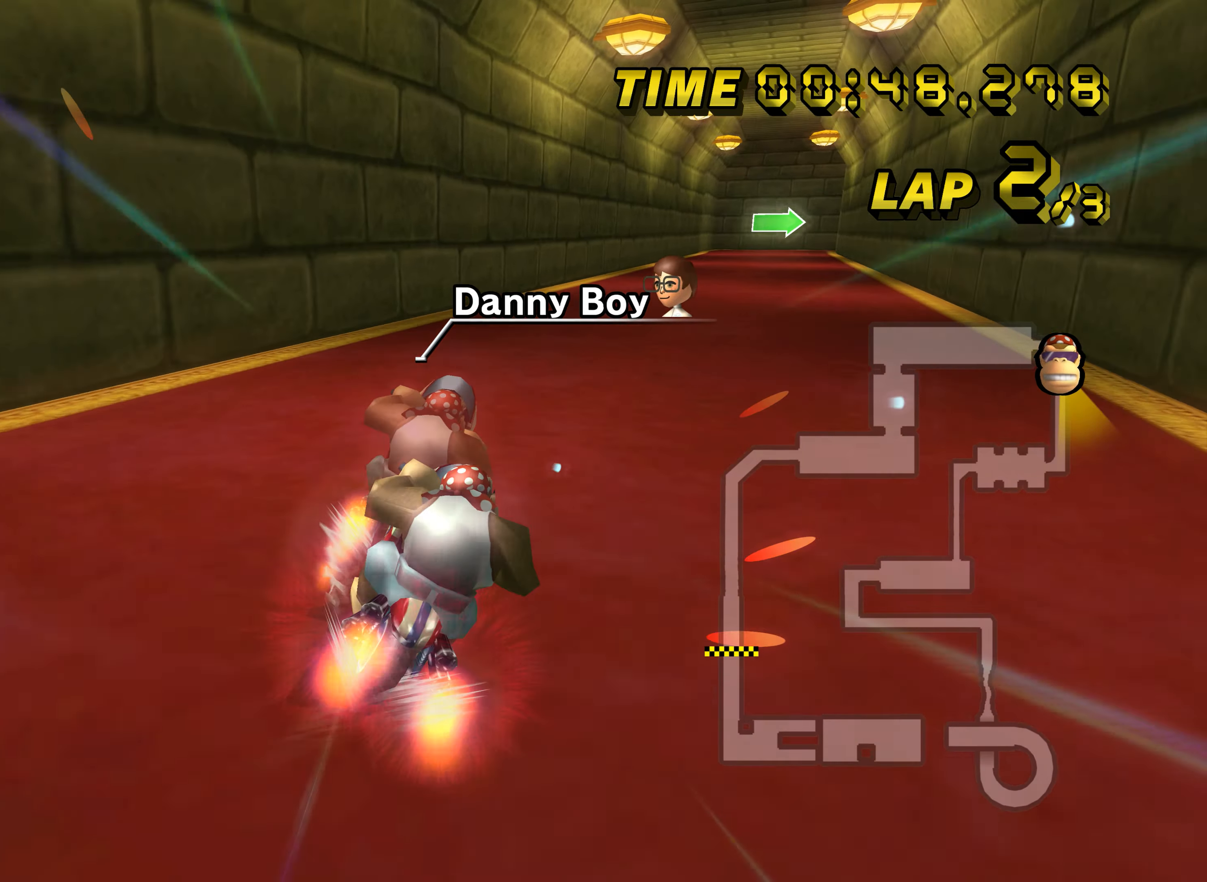
{"buttons": ["A"], "left_stick": "center", "events": [[134, "left_stick", "center"]]}
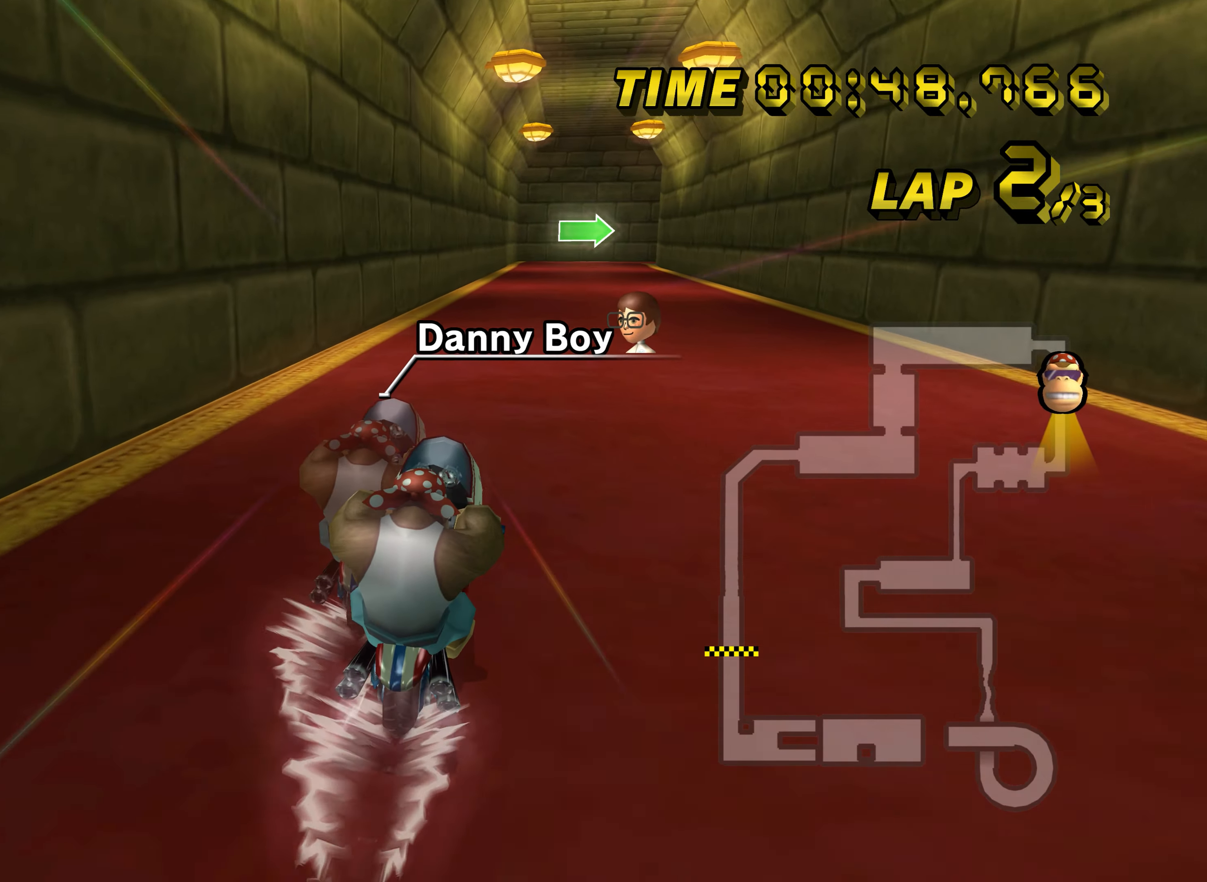
{"buttons": ["A"], "left_stick": "center", "events": []}
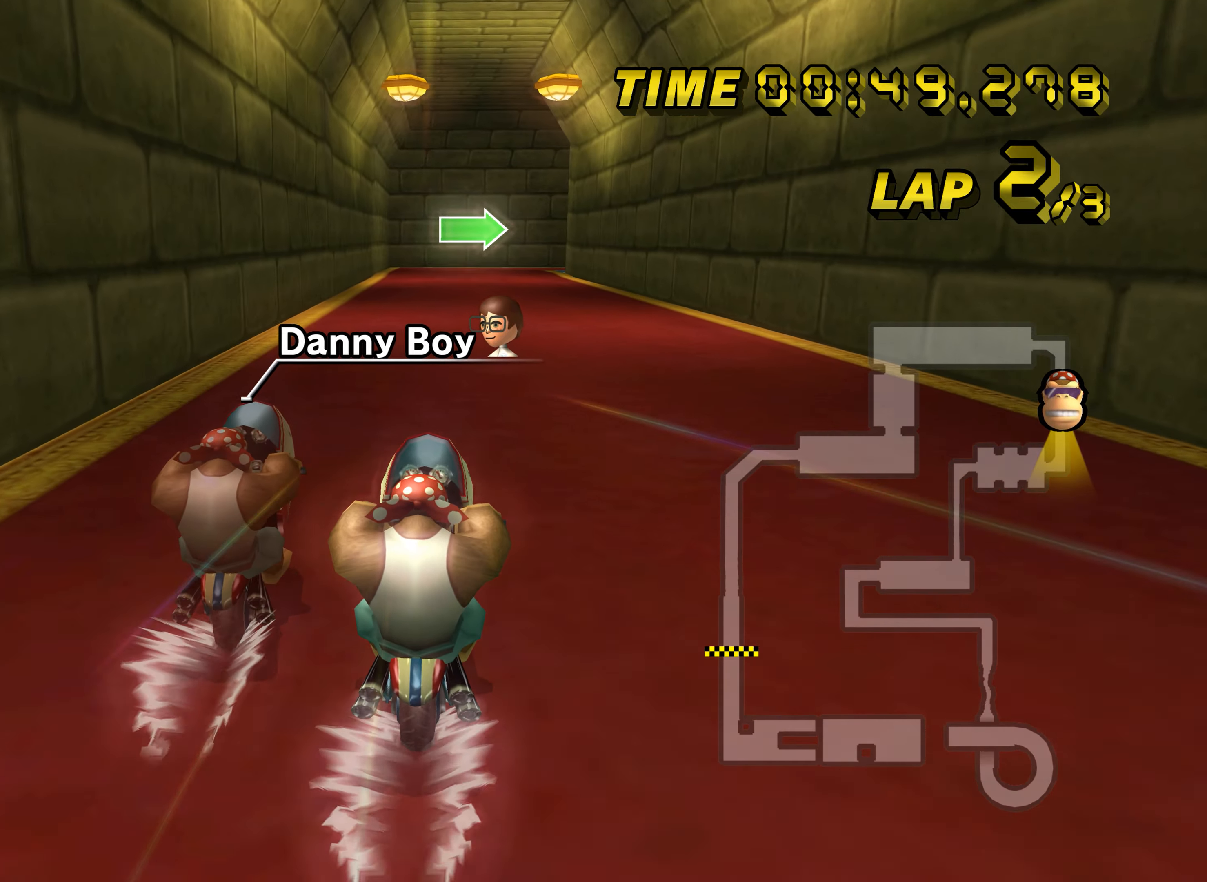
{"buttons": ["A"], "left_stick": "center", "events": []}
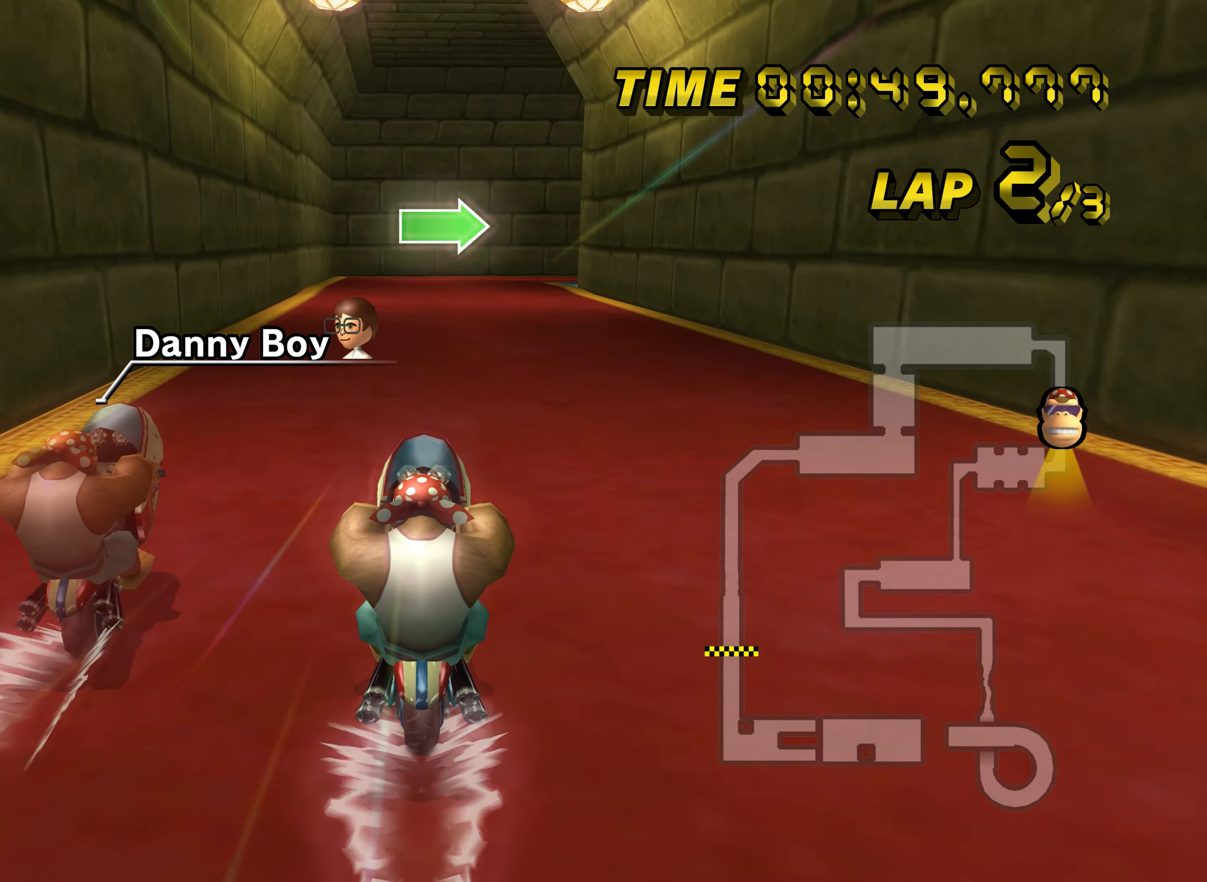
{"buttons": ["A", "R1"], "left_stick": "center", "events": [[450, "R1", "down"]]}
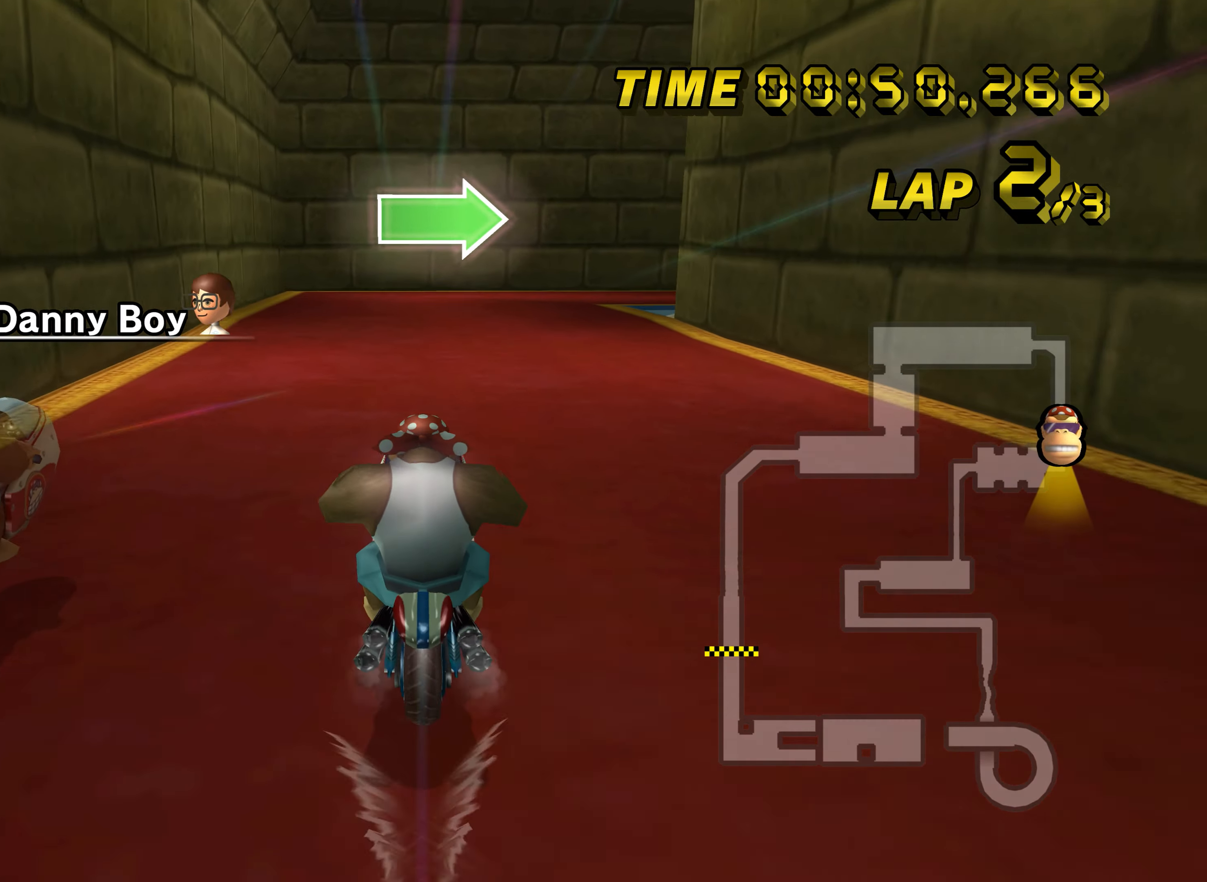
{"buttons": ["A", "R1"], "left_stick": "right", "events": [[17, "left_stick", "right"]]}
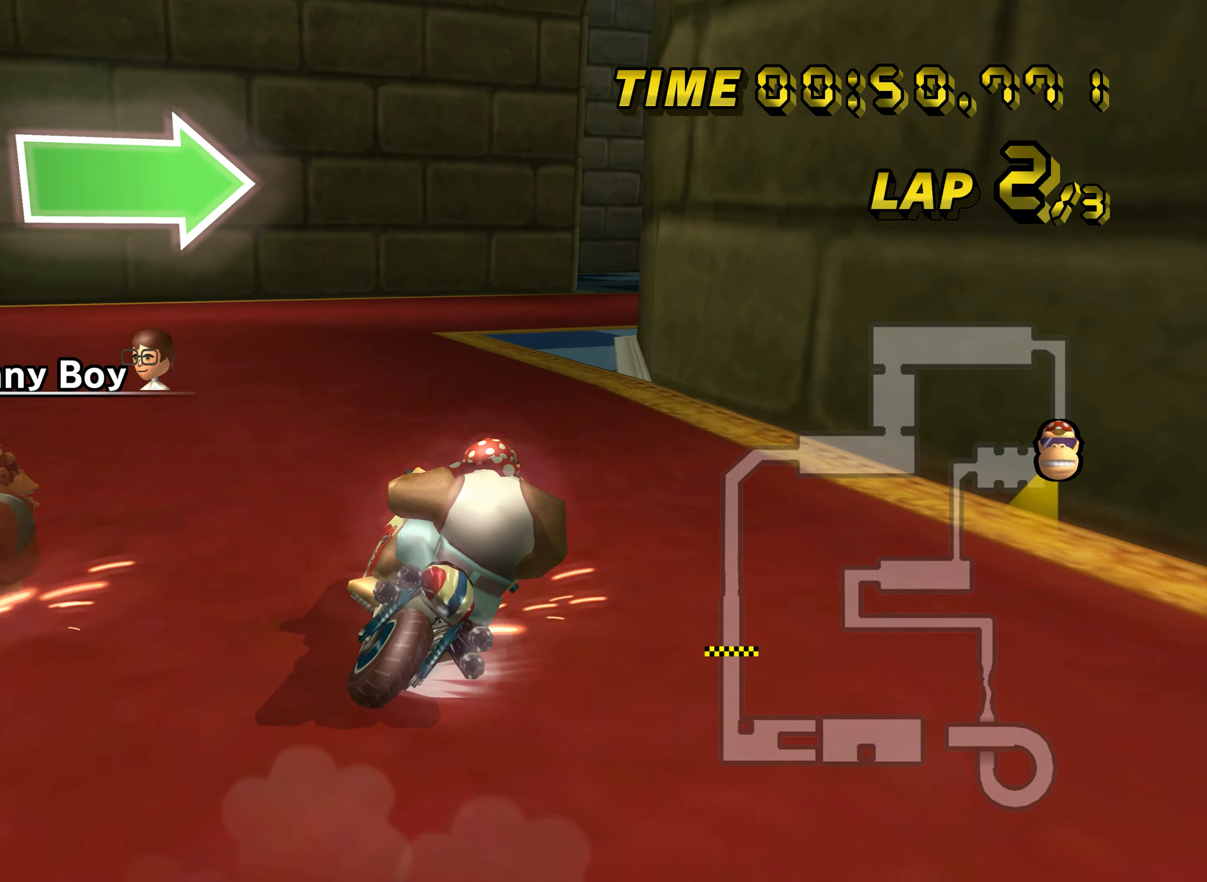
{"buttons": ["A", "R1"], "left_stick": "right", "events": [[133, "left_stick", "down-right"], [333, "left_stick", "right"]]}
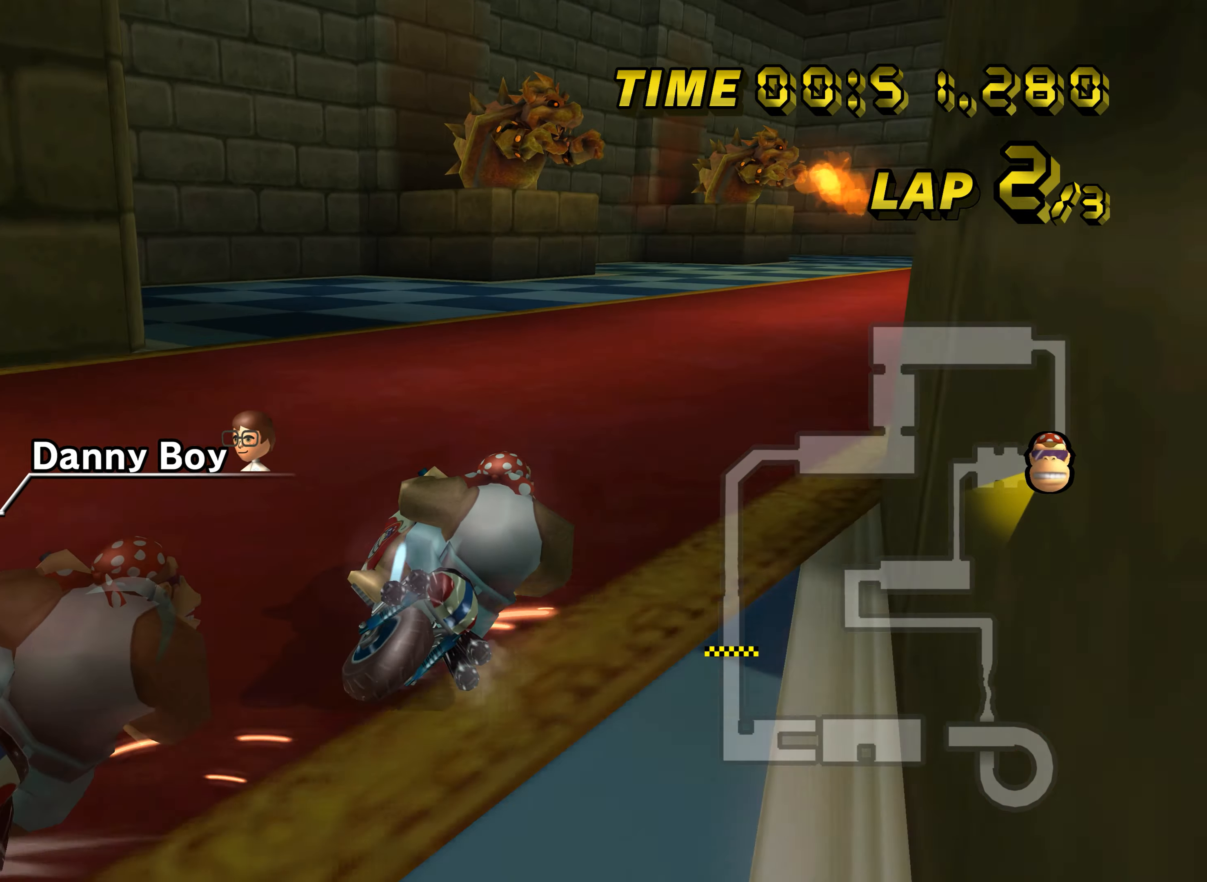
{"buttons": ["A"], "left_stick": "right", "events": [[351, "R1", "up"], [384, "DPAD_UP", "down"], [401, "DPAD_RIGHT", "down"], [401, "DPAD_UP", "up"], [417, "DPAD_RIGHT", "up"]]}